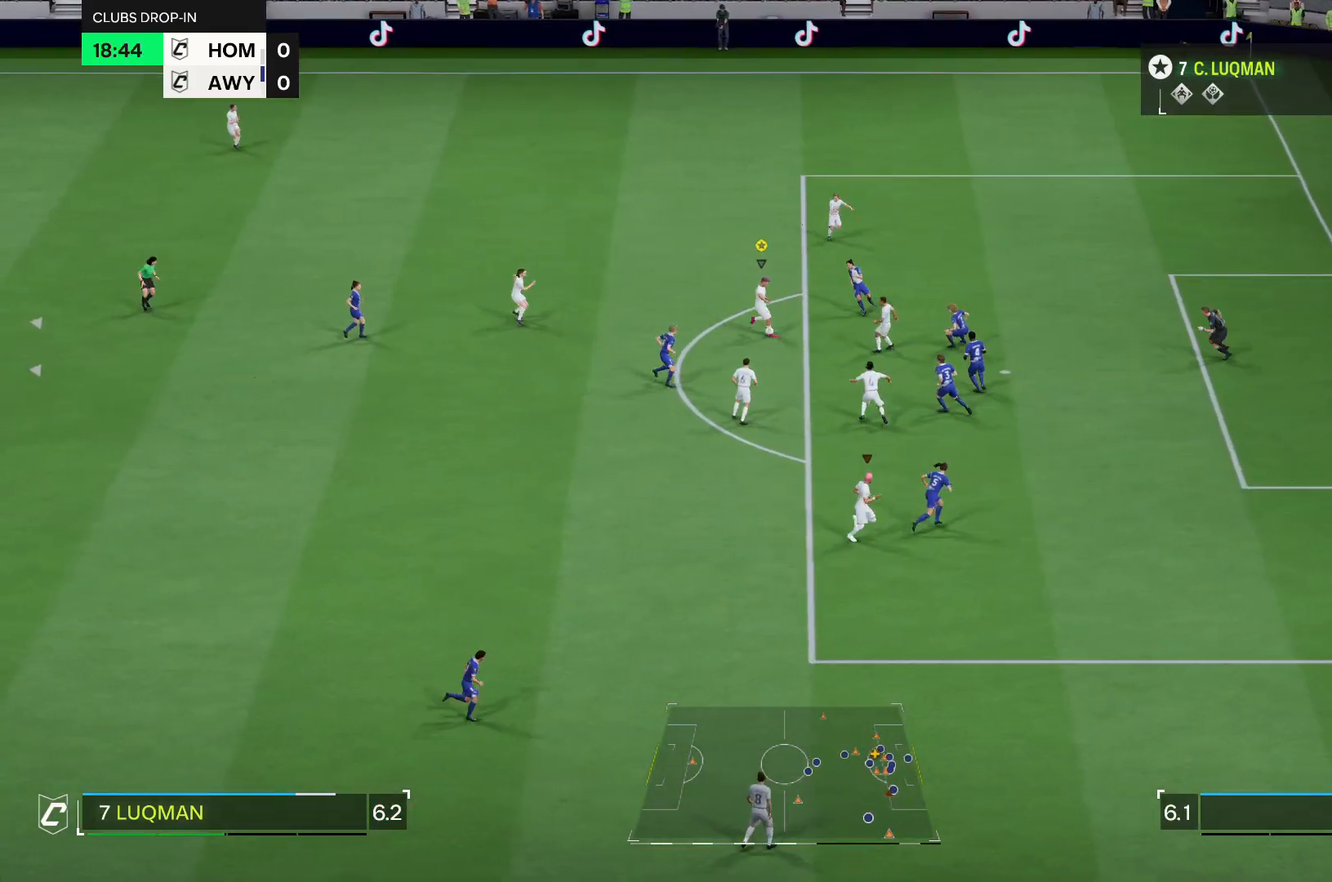
Gameplay with a controller (PlayStation layout); each line is a JSON object with the inputs held at the frame after it. "events" lists button and stick changes between this image and that frame as [ms after this image, input, new state], when the widget could be followed in between. Not read: L3 R3.
{"buttons": [], "left_stick": "down-right", "right_stick": "center", "events": []}
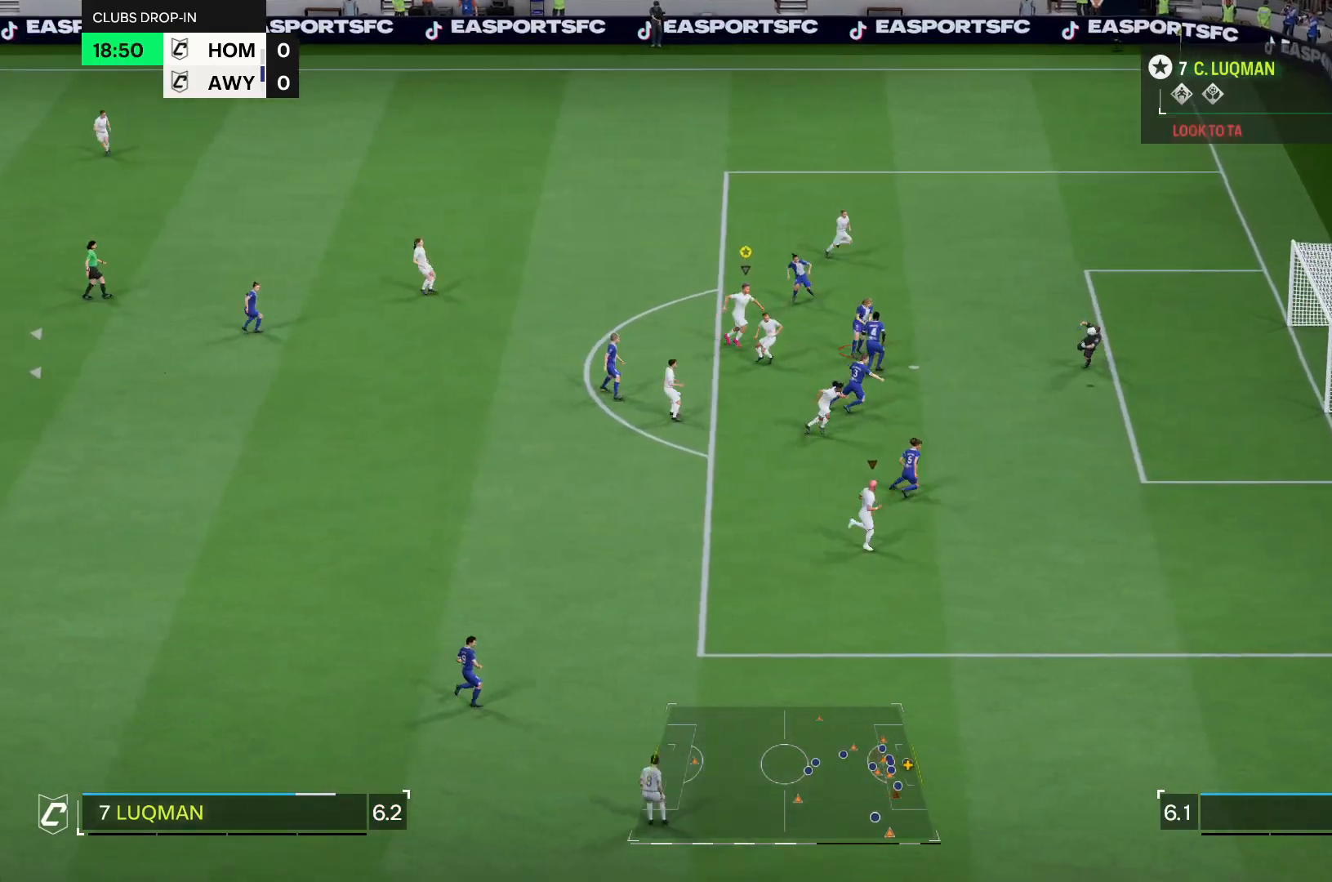
{"buttons": [], "left_stick": "up", "right_stick": "center", "events": [[33, "left_stick", "up-right"], [300, "left_stick", "up"]]}
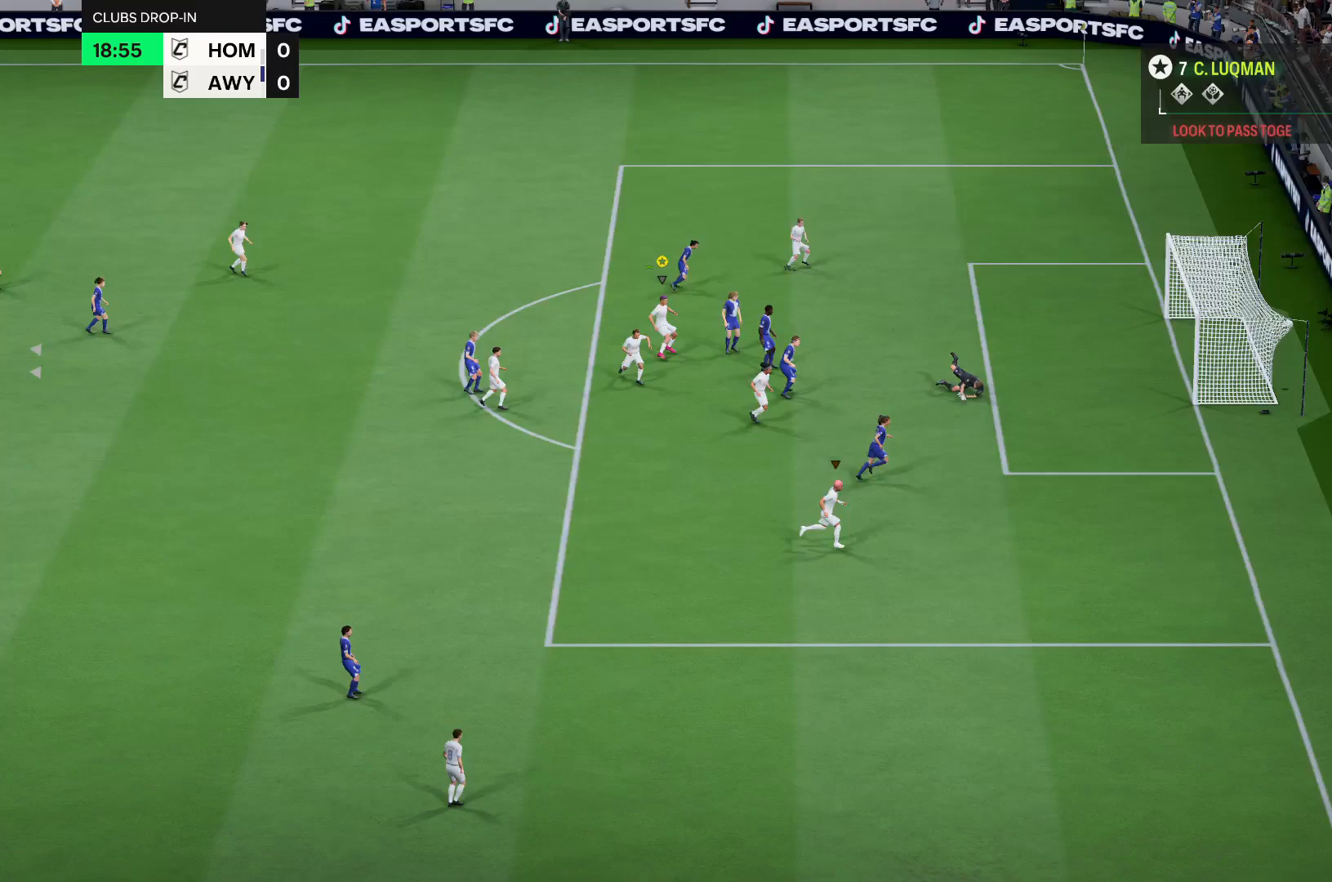
{"buttons": [], "left_stick": "up", "right_stick": "center", "events": []}
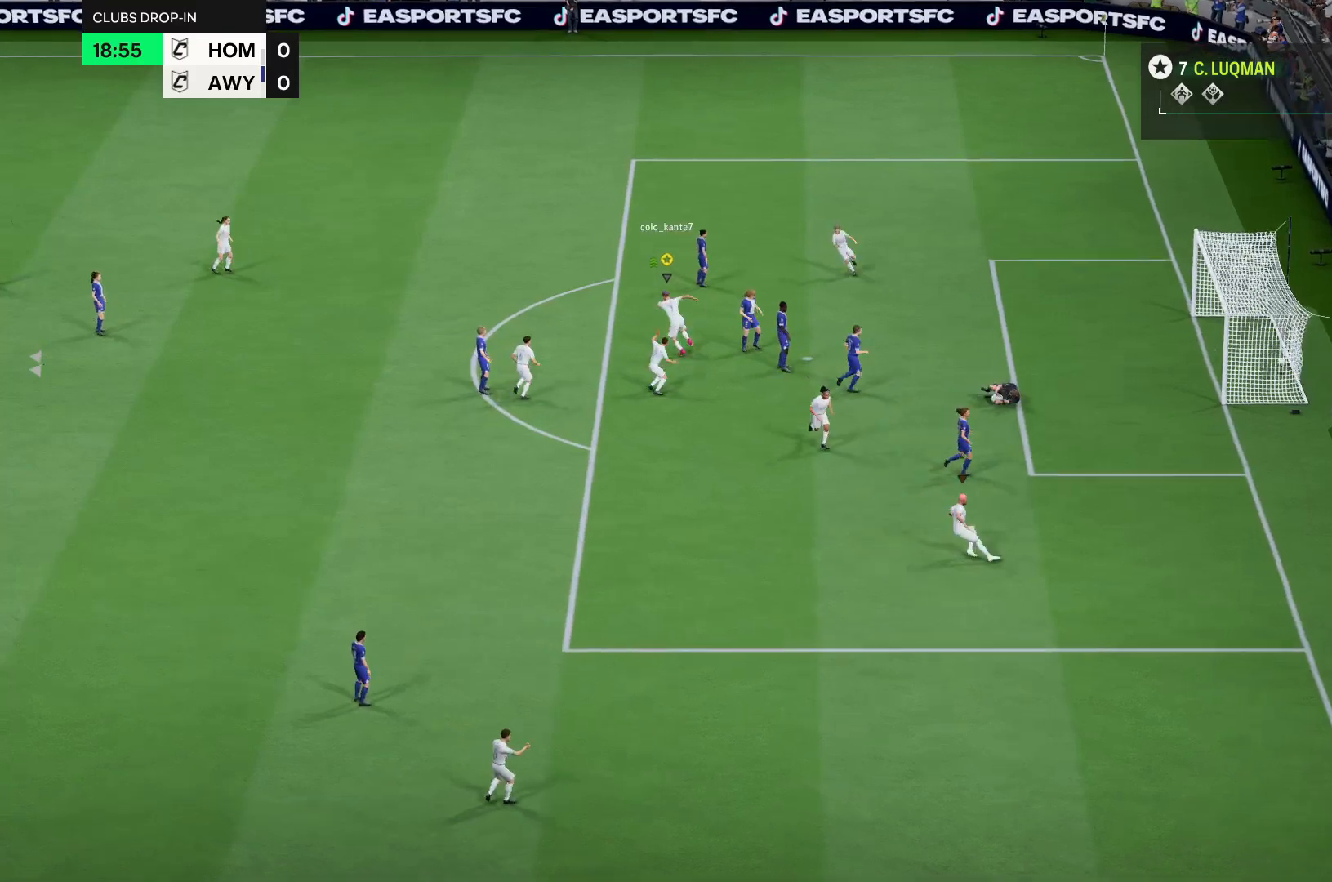
{"buttons": [], "left_stick": "up-left", "right_stick": "center", "events": [[67, "left_stick", "up-left"]]}
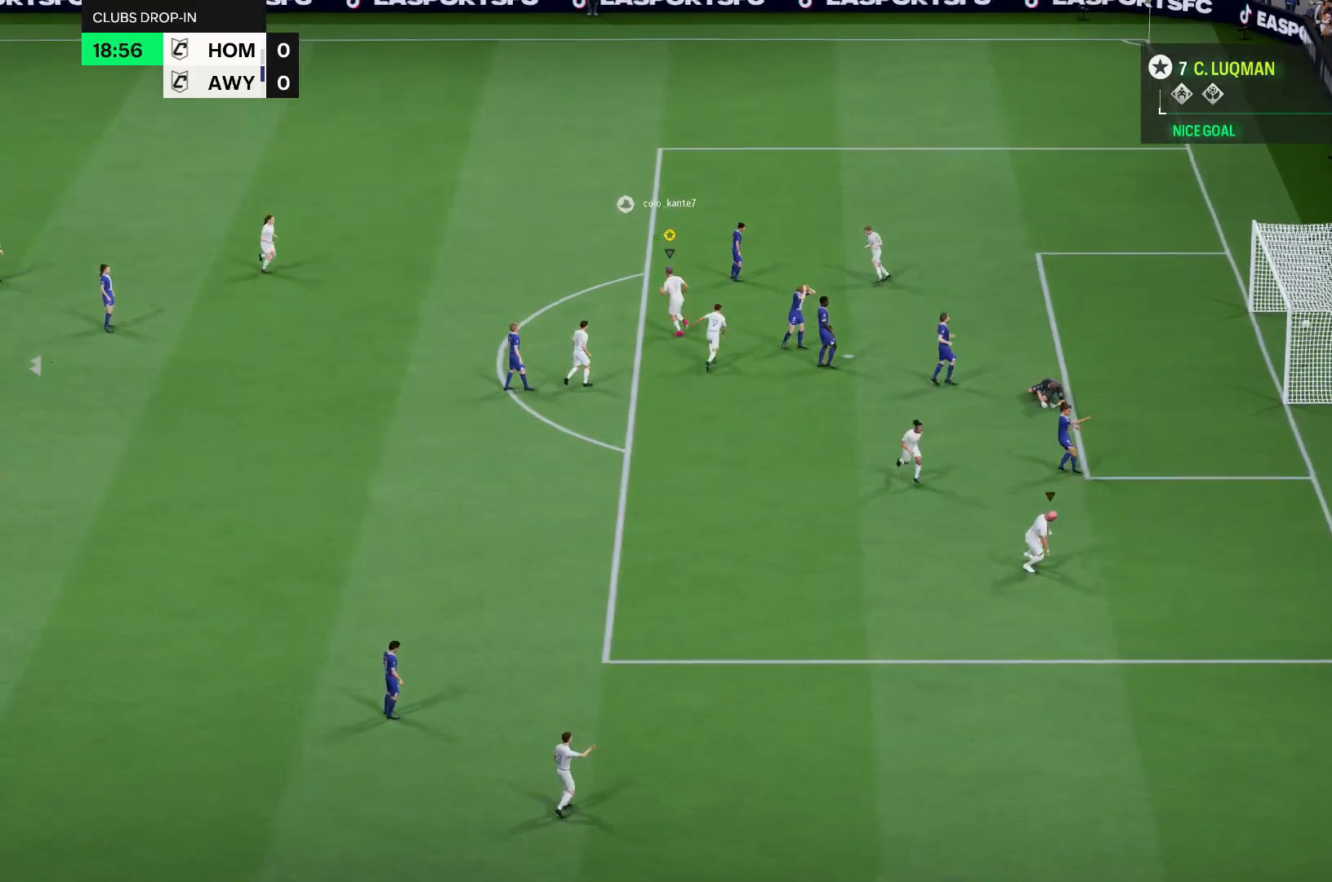
{"buttons": [], "left_stick": "up-left", "right_stick": "center", "events": []}
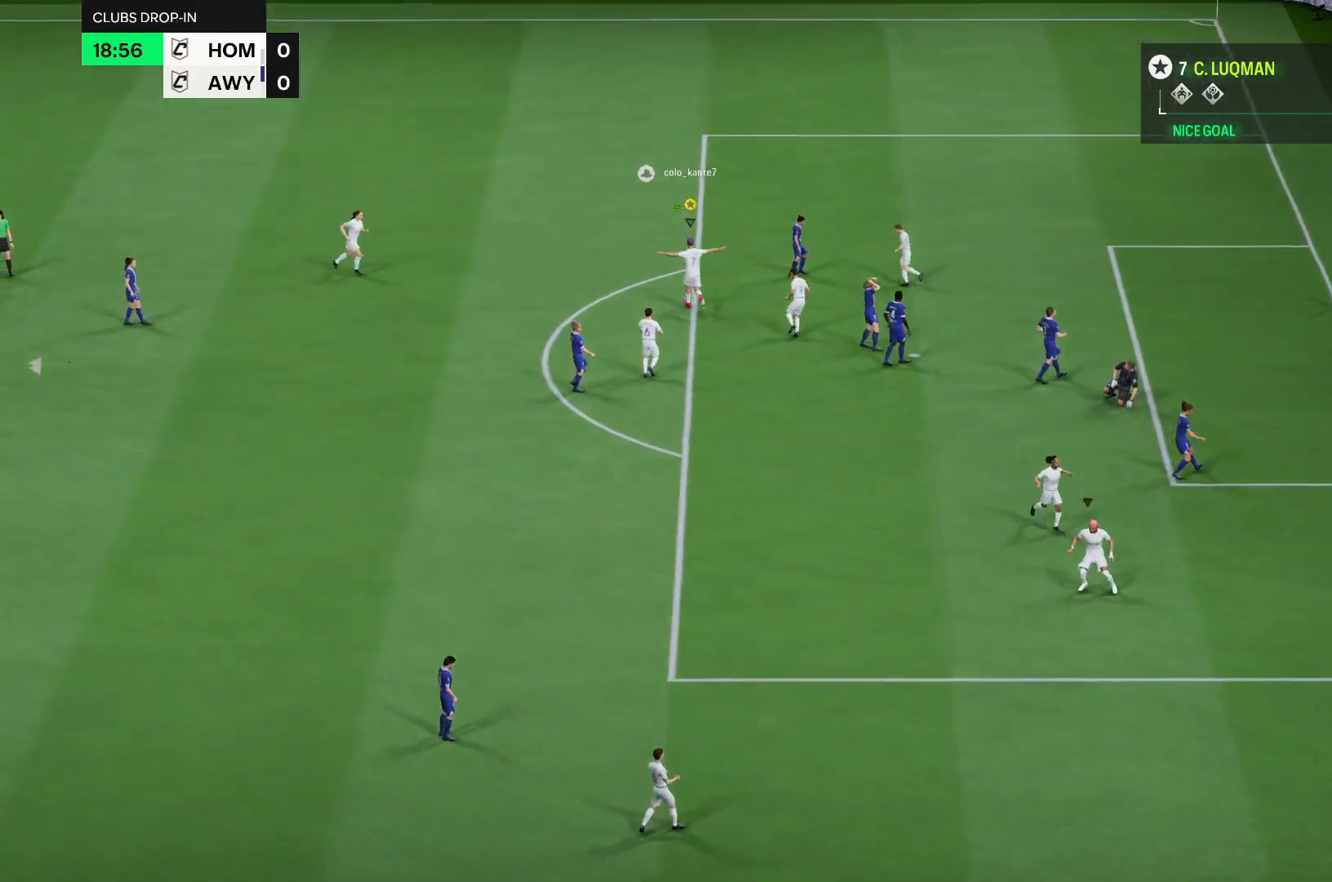
{"buttons": [], "left_stick": "up", "right_stick": "center", "events": [[66, "left_stick", "up"]]}
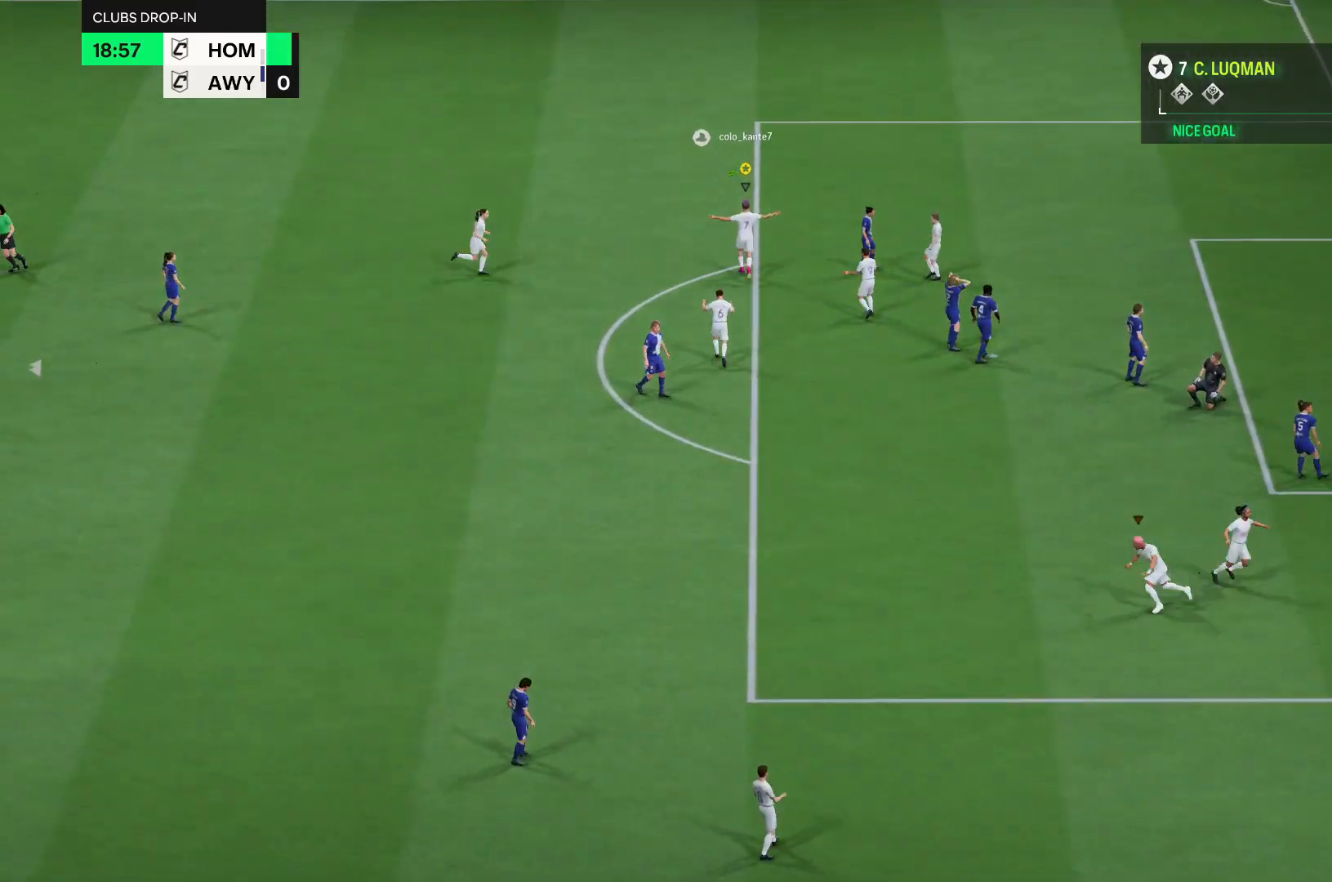
{"buttons": ["R2"], "left_stick": "up", "right_stick": "center", "events": [[100, "R2", "down"]]}
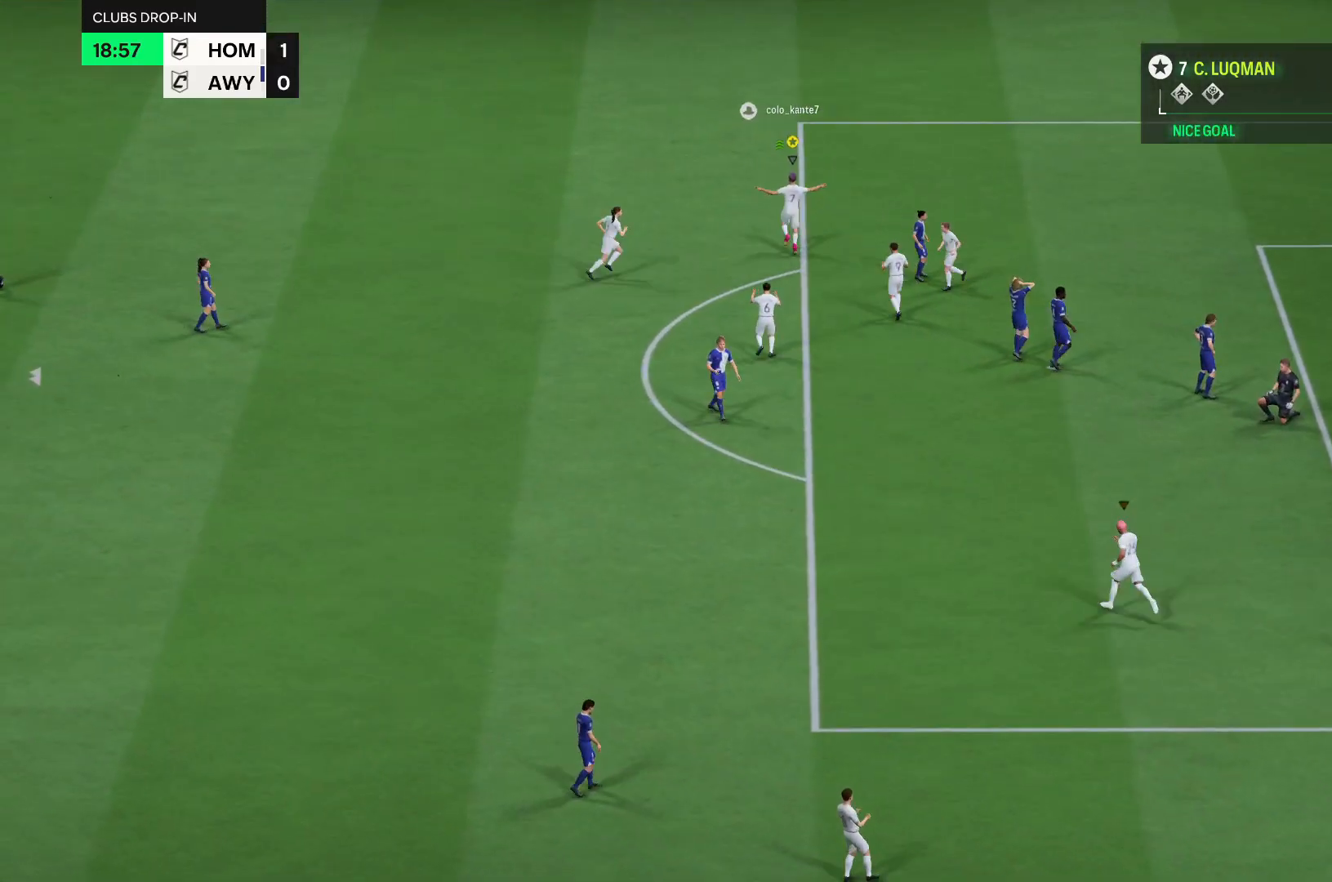
{"buttons": ["R2"], "left_stick": "up-left", "right_stick": "center", "events": [[34, "left_stick", "up-left"]]}